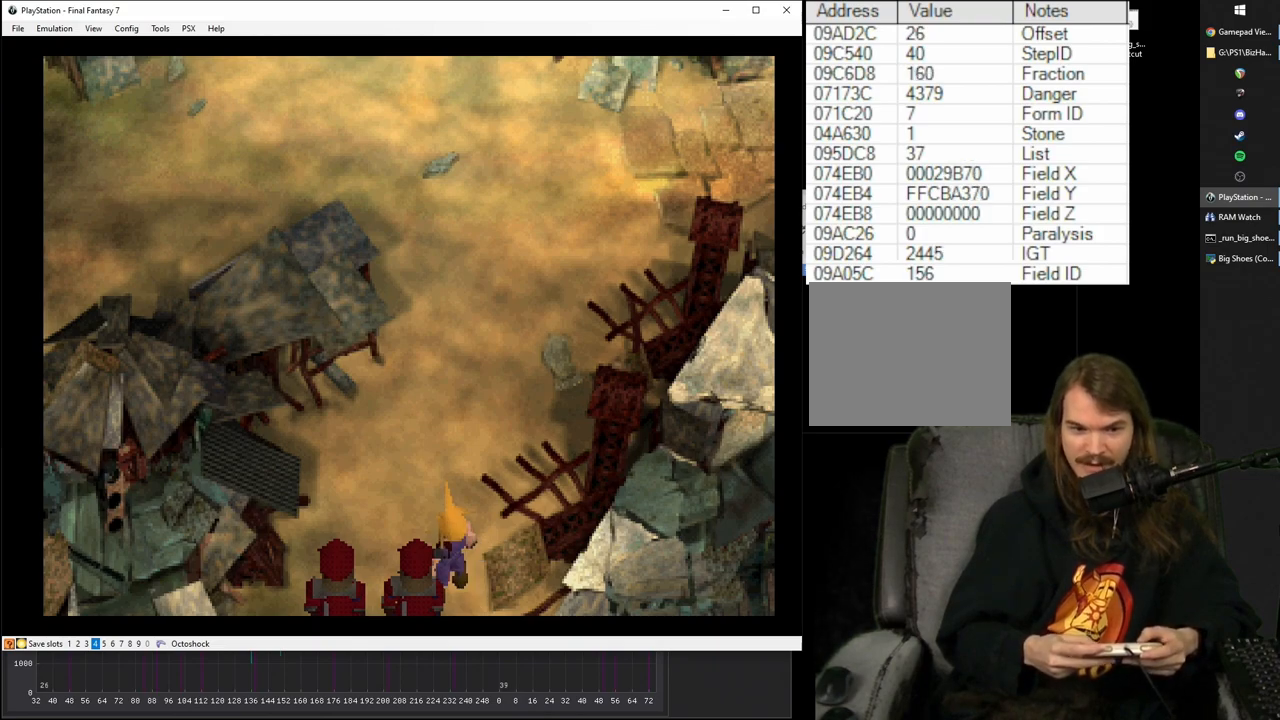
Gameplay with a controller (PlayStation layout); each line is a JSON object with the inputs held at the frame after it. "events" lists button and stick changes between this image and that frame as [ms after this image, input, new state], when the widget could be followed in between. Not read: L3 R3 left_stick right_stick.
{"buttons": ["CROSS", "R1", "DPAD_RIGHT"], "events": [[217, "DPAD_RIGHT", "down"]]}
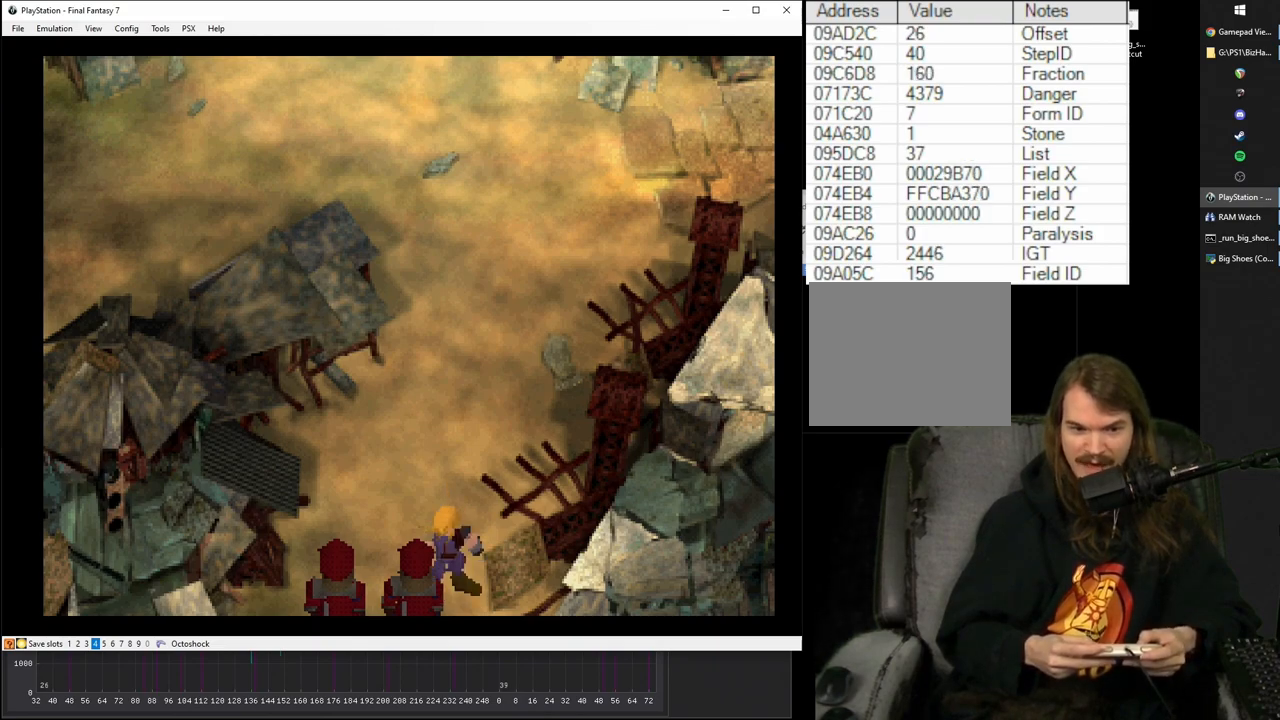
{"buttons": ["R1", "DPAD_RIGHT"], "events": [[333, "CROSS", "up"]]}
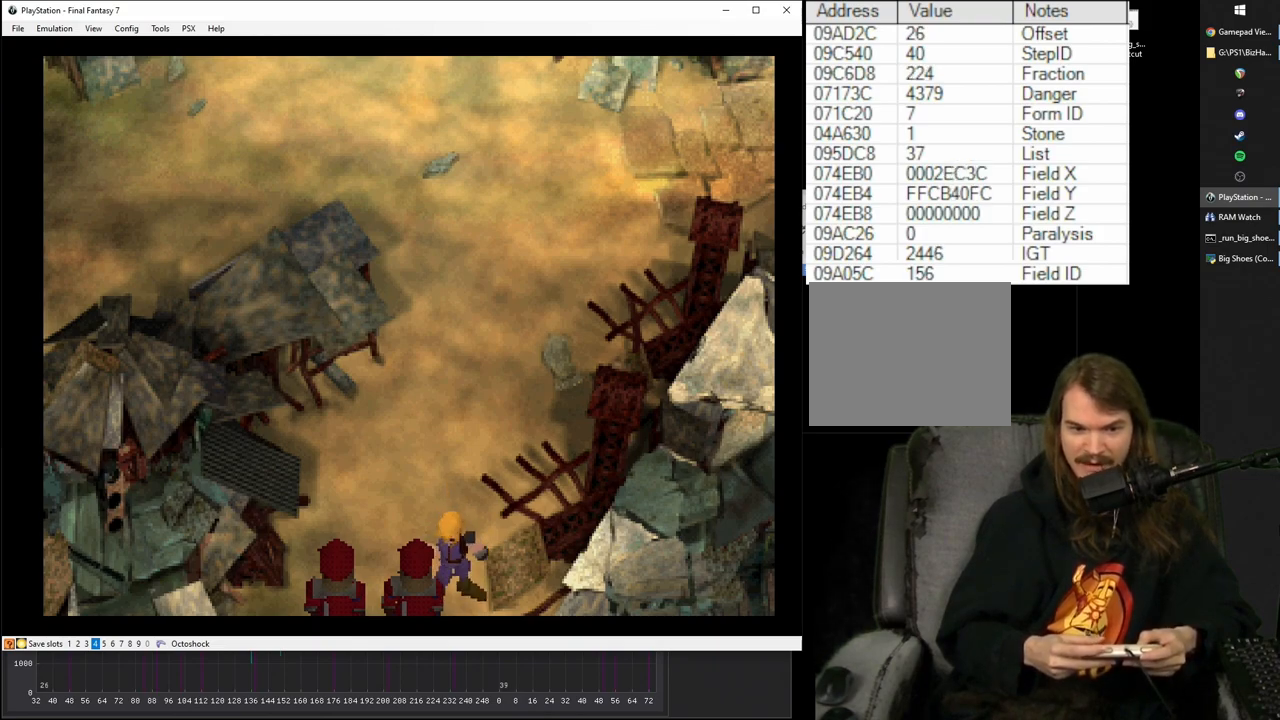
{"buttons": ["R1"], "events": [[350, "DPAD_RIGHT", "up"]]}
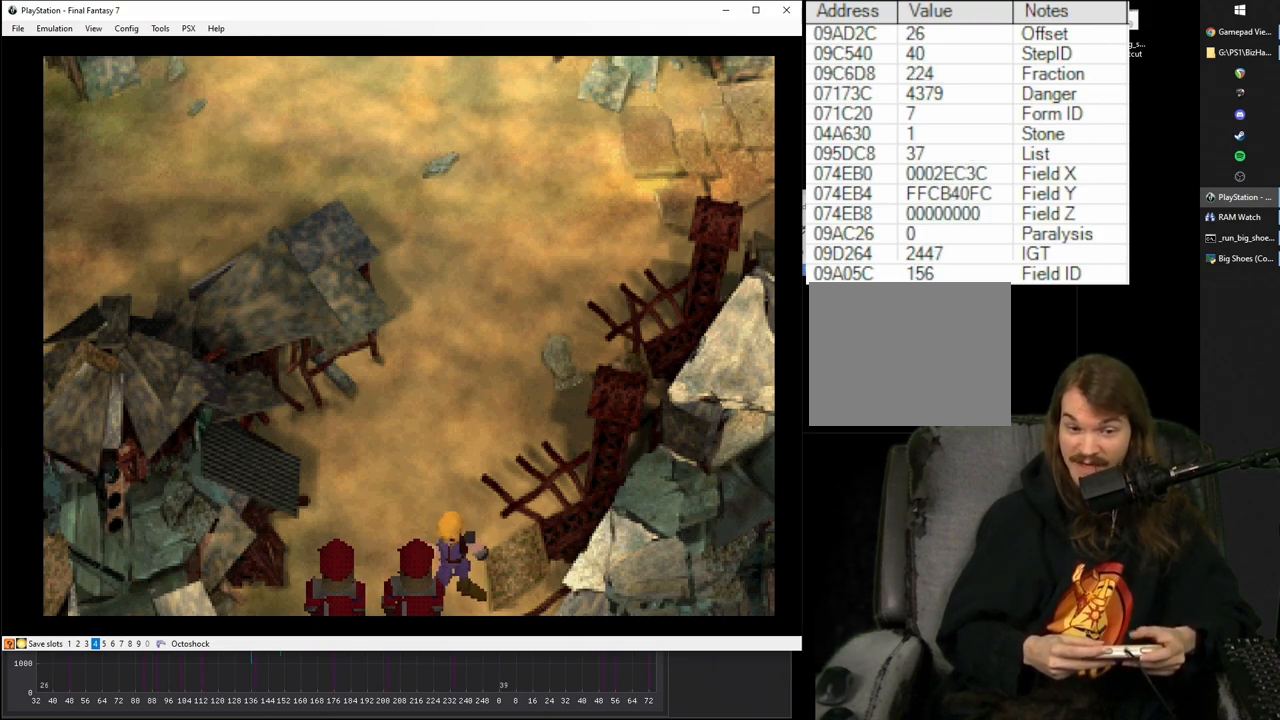
{"buttons": ["R1"], "events": []}
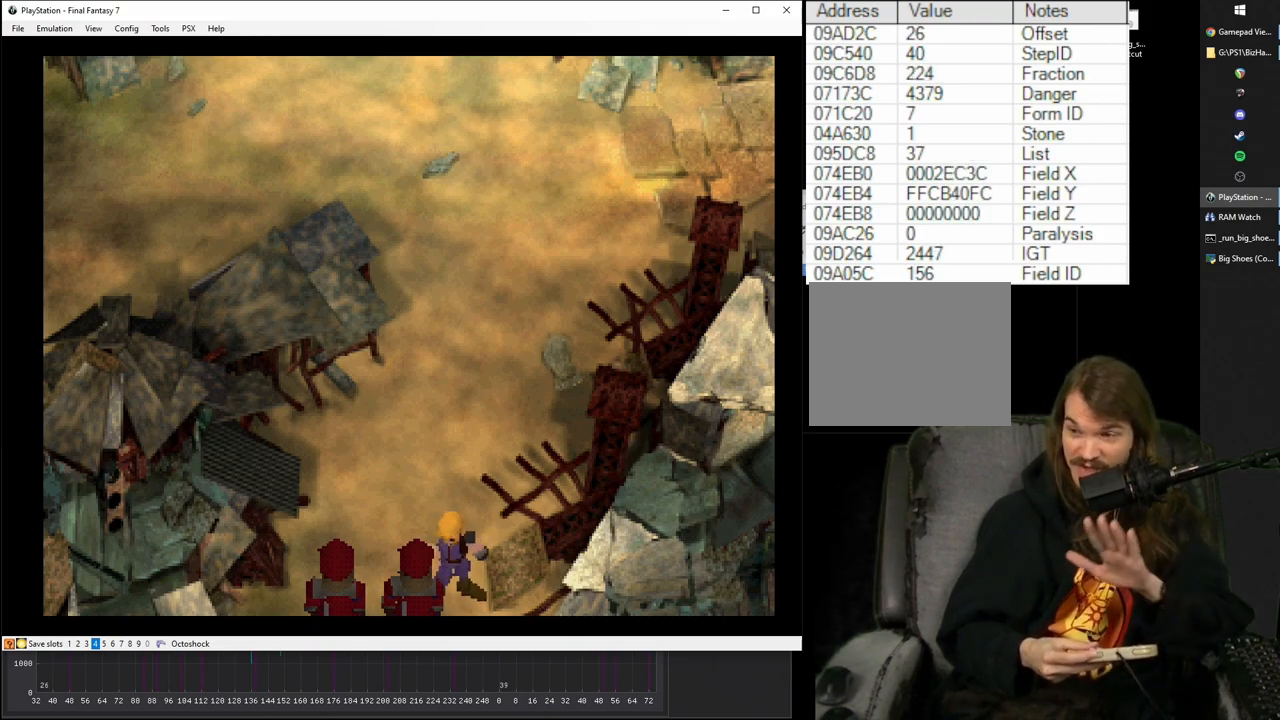
{"buttons": ["R1"], "events": []}
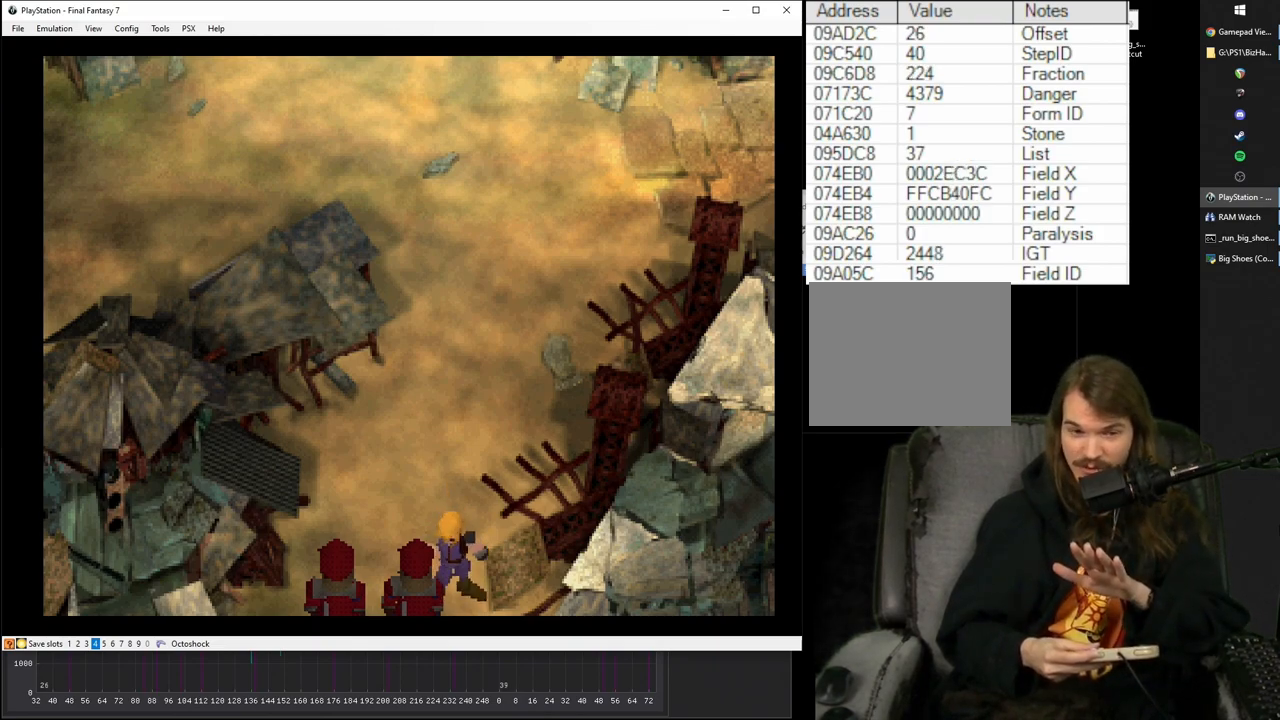
{"buttons": ["R1"], "events": []}
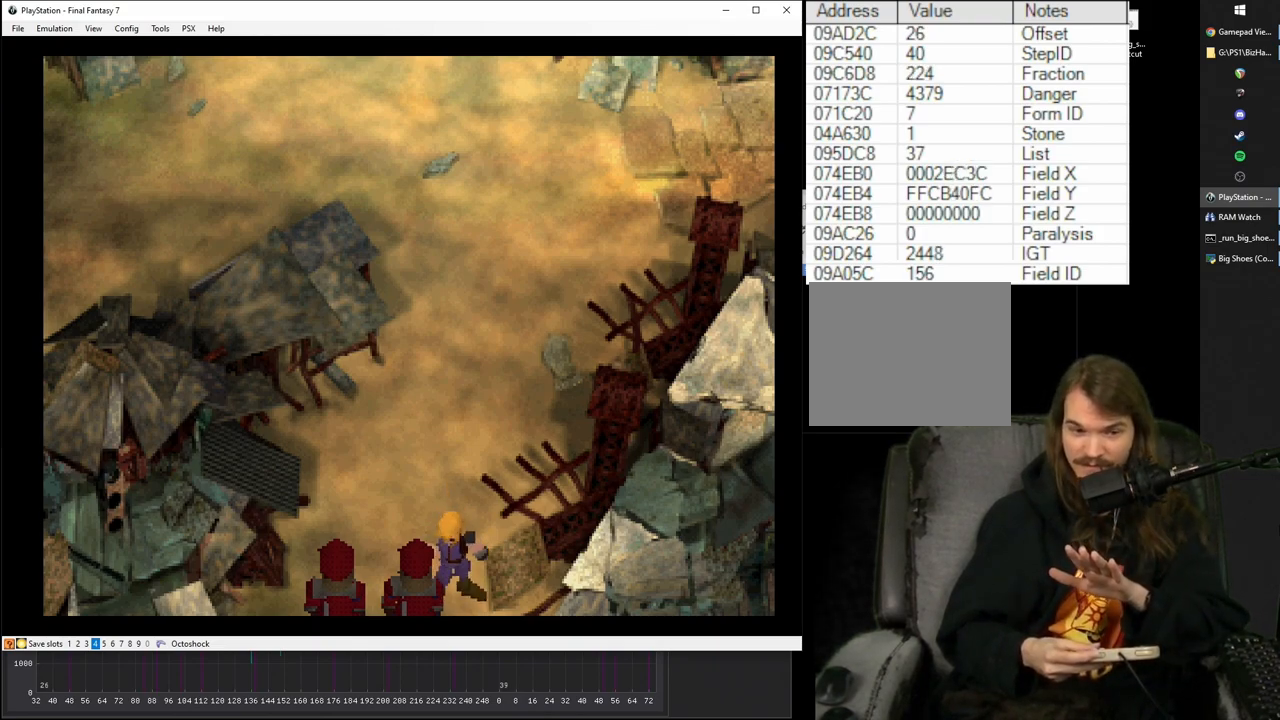
{"buttons": ["R1"], "events": []}
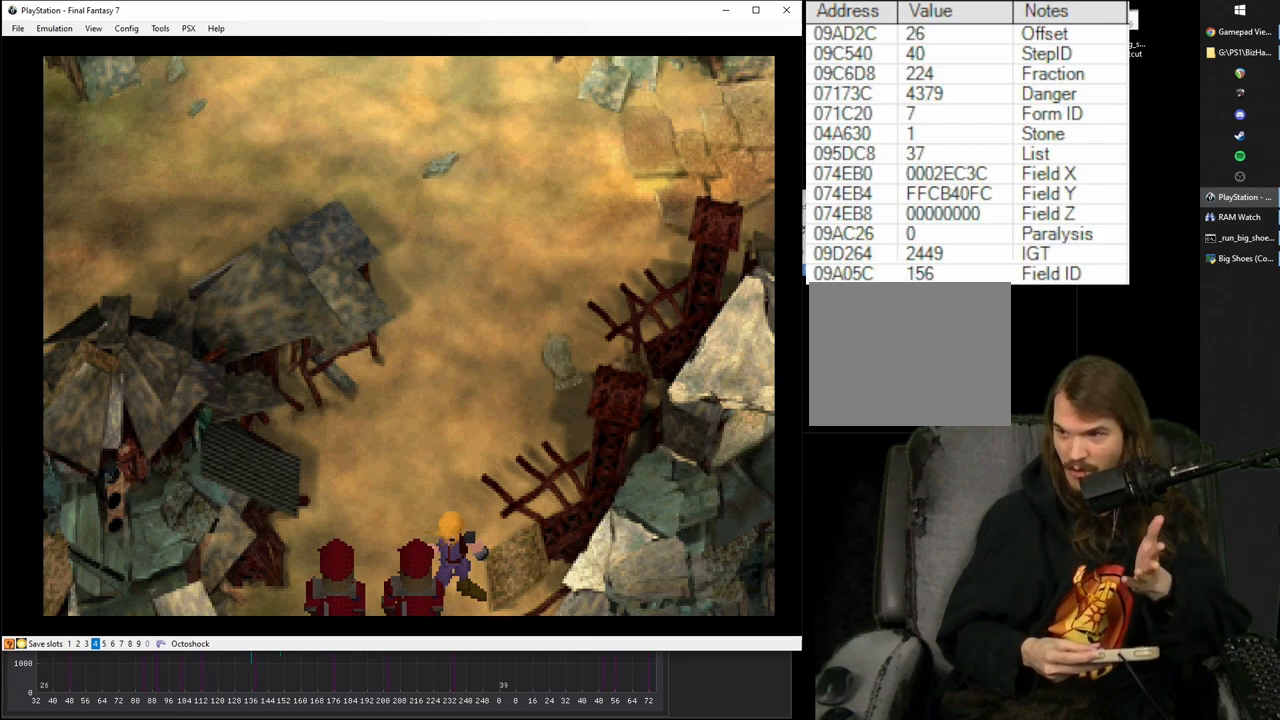
{"buttons": ["R1"], "events": []}
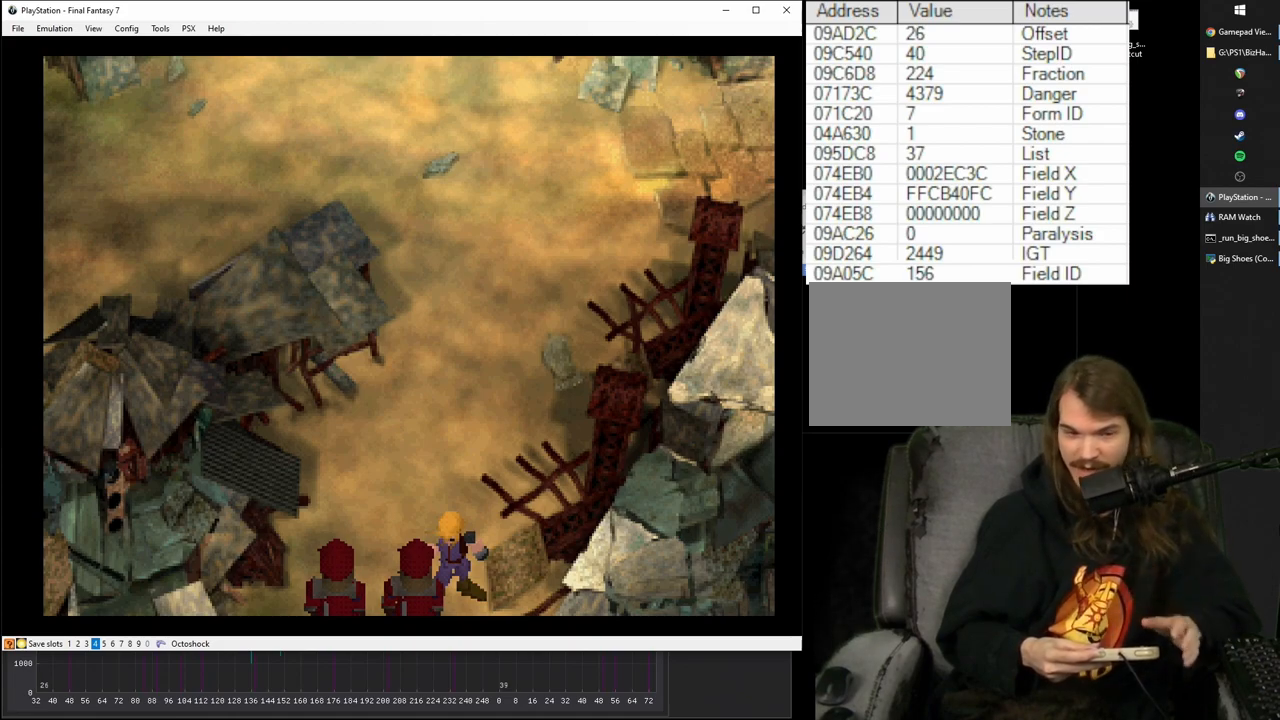
{"buttons": ["R1"], "events": []}
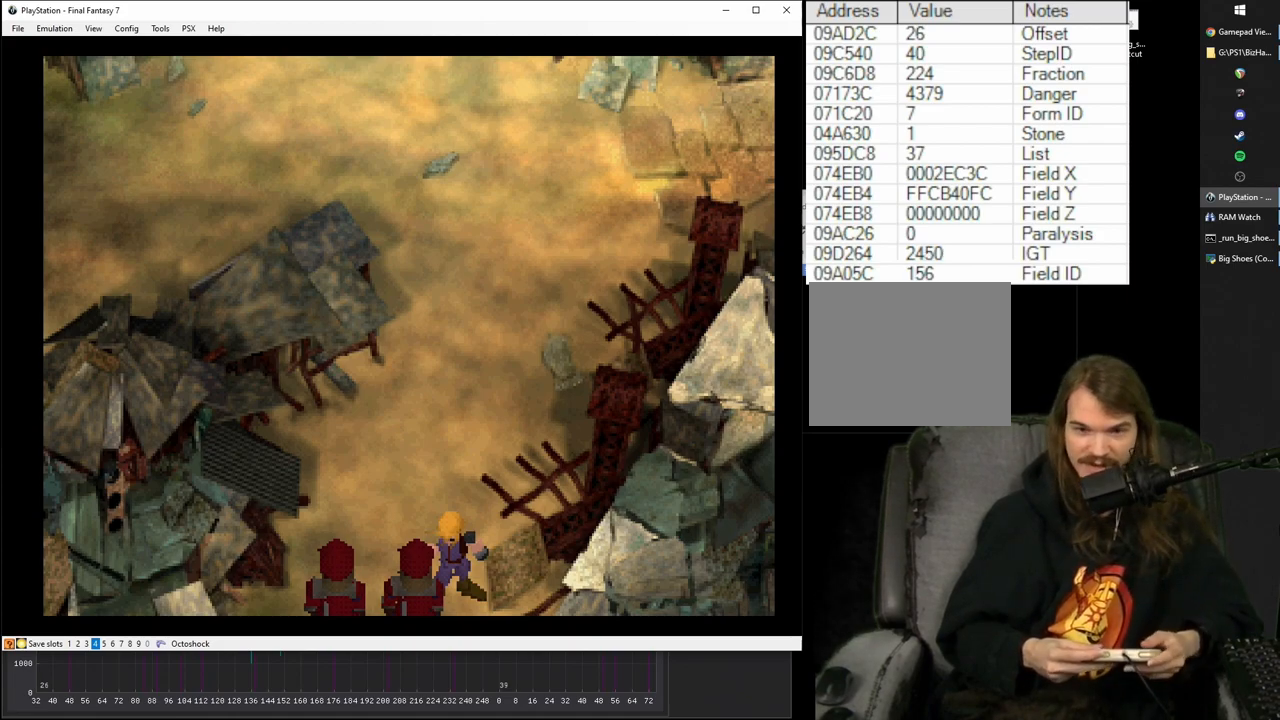
{"buttons": ["R1"], "events": []}
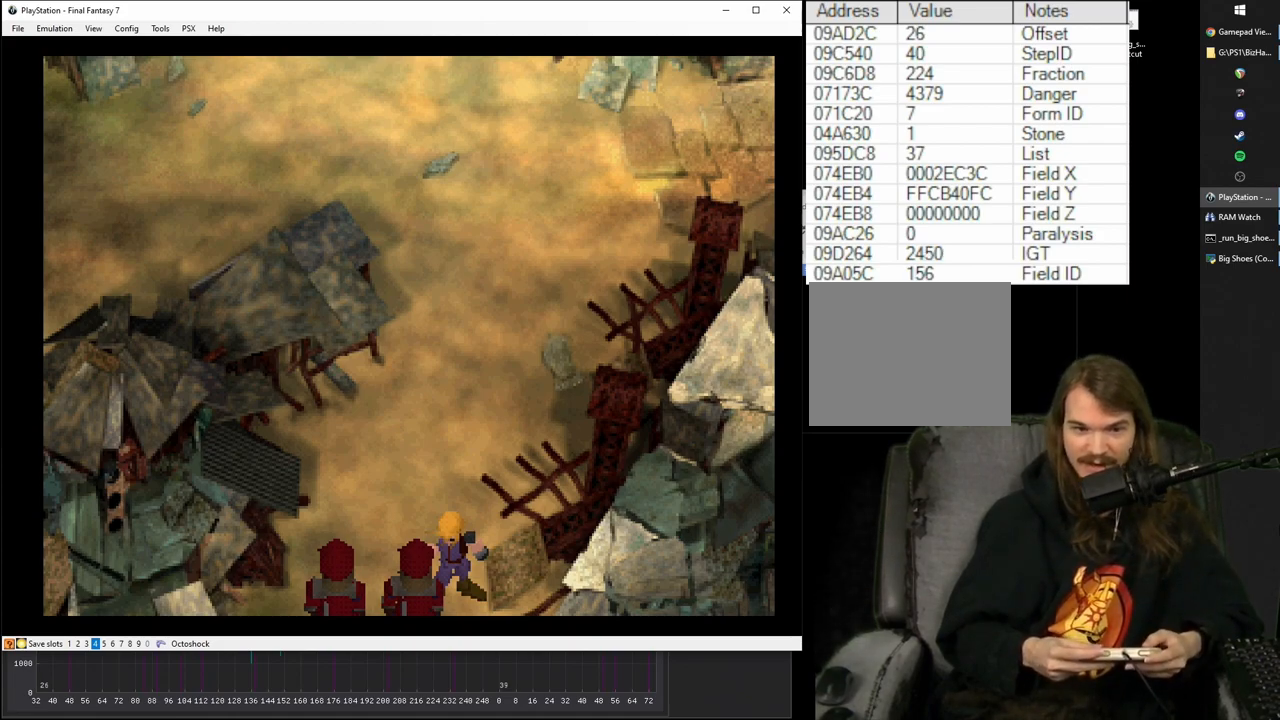
{"buttons": ["R1"], "events": [[183, "DPAD_LEFT", "down"], [250, "DPAD_LEFT", "up"]]}
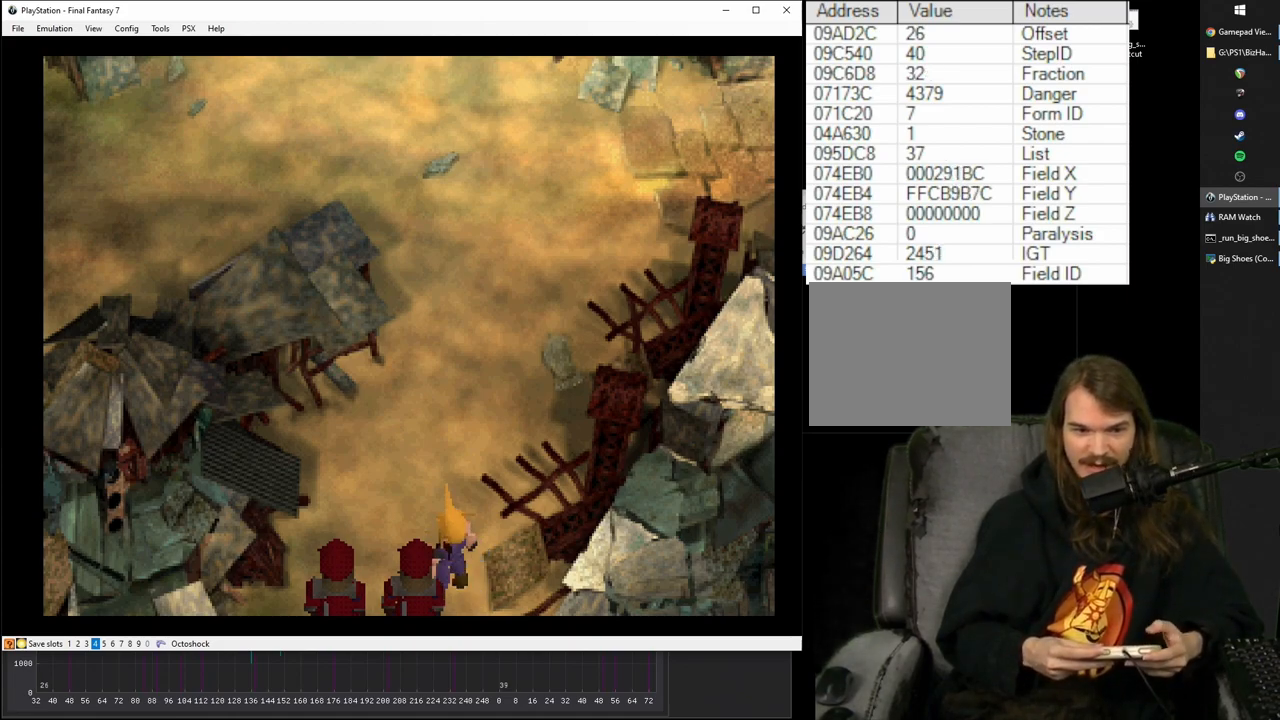
{"buttons": ["R1"], "events": []}
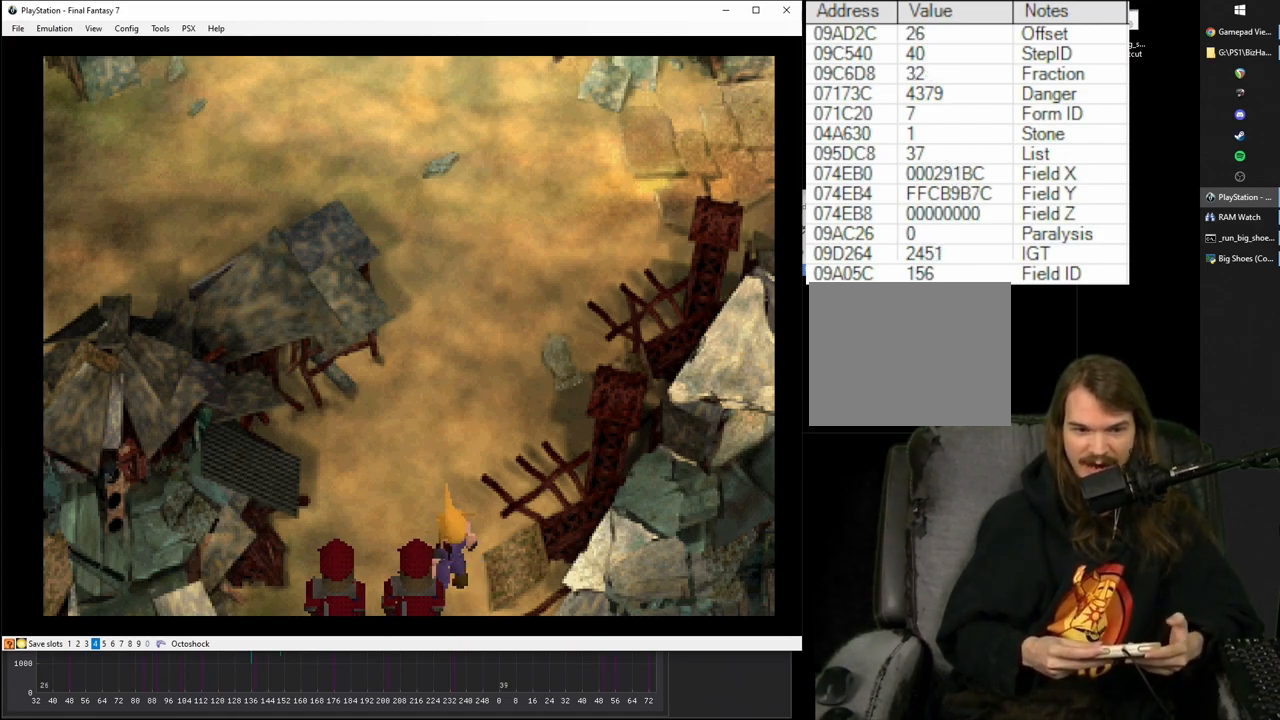
{"buttons": ["R1"], "events": [[250, "DPAD_LEFT", "down"], [300, "DPAD_LEFT", "up"]]}
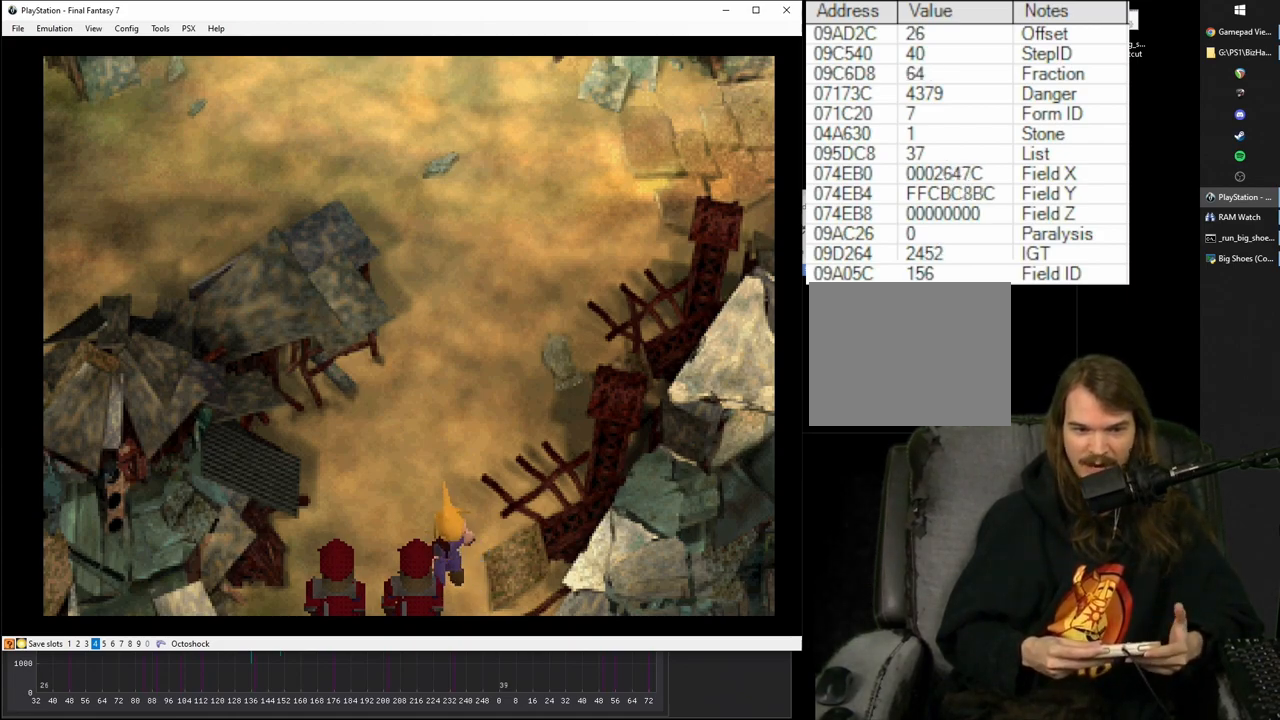
{"buttons": ["R1"], "events": []}
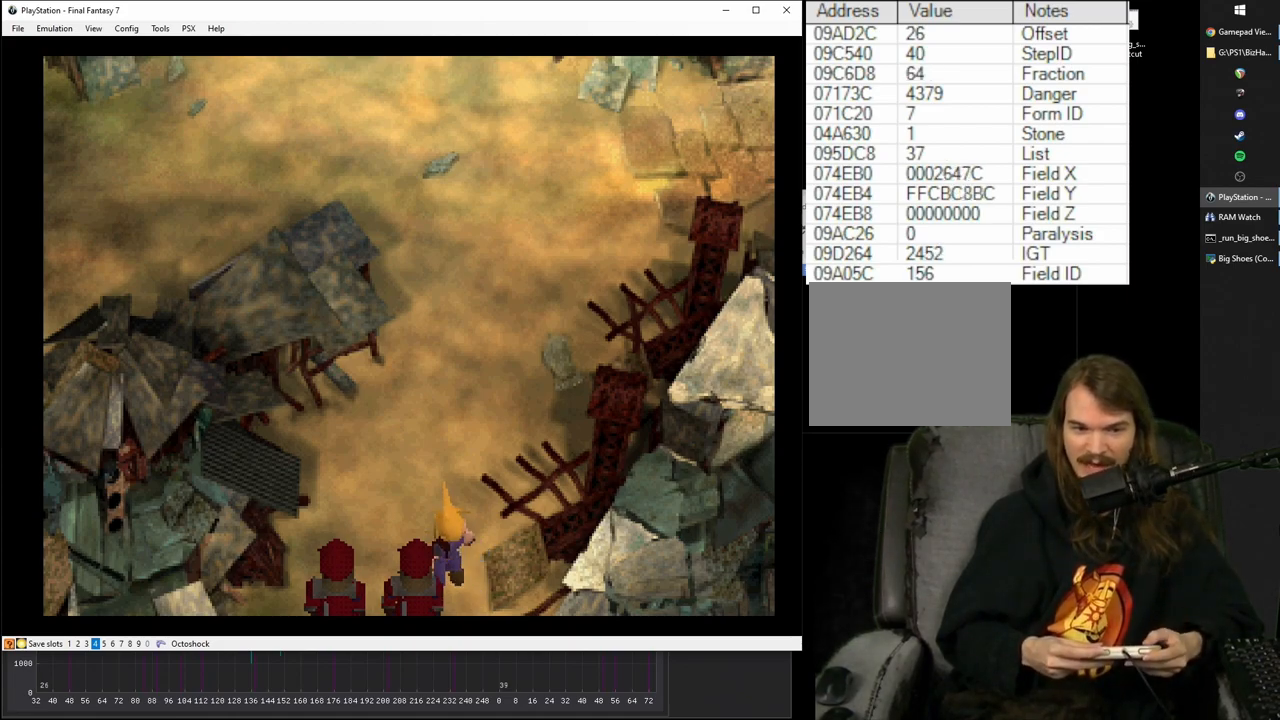
{"buttons": ["R1", "DPAD_LEFT"], "events": [[500, "DPAD_LEFT", "down"]]}
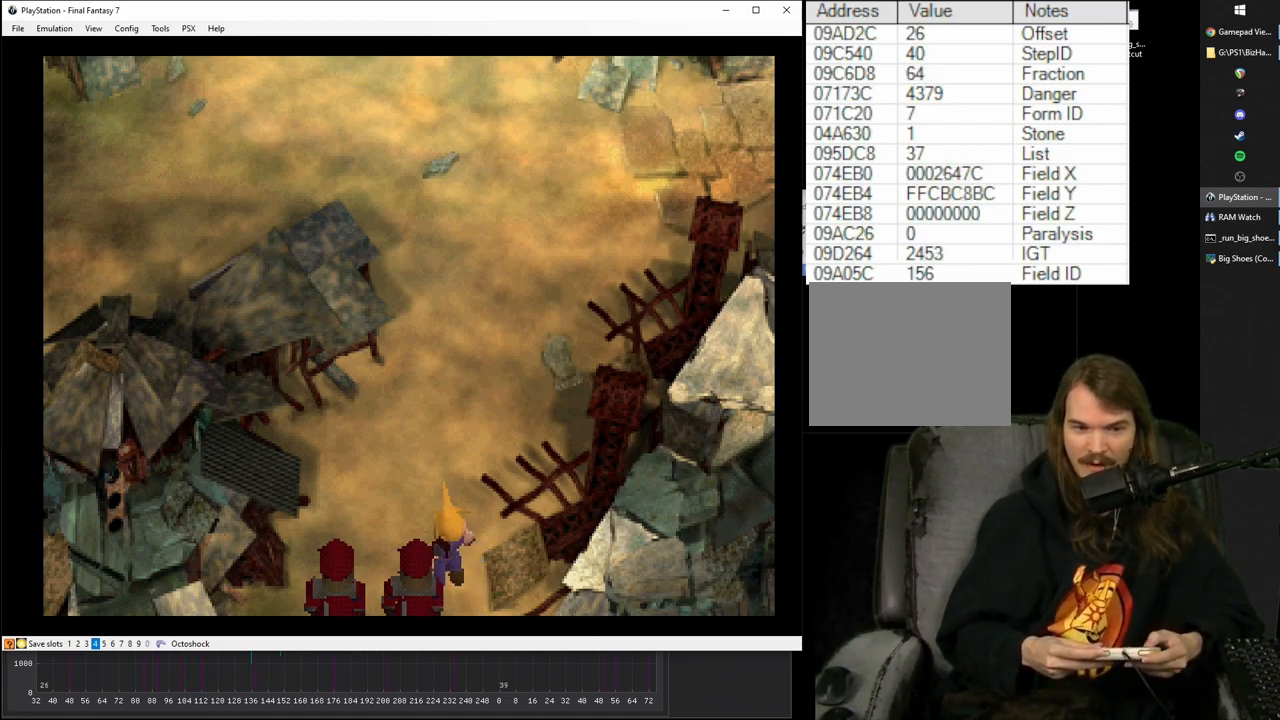
{"buttons": ["R1"], "events": [[33, "DPAD_LEFT", "up"]]}
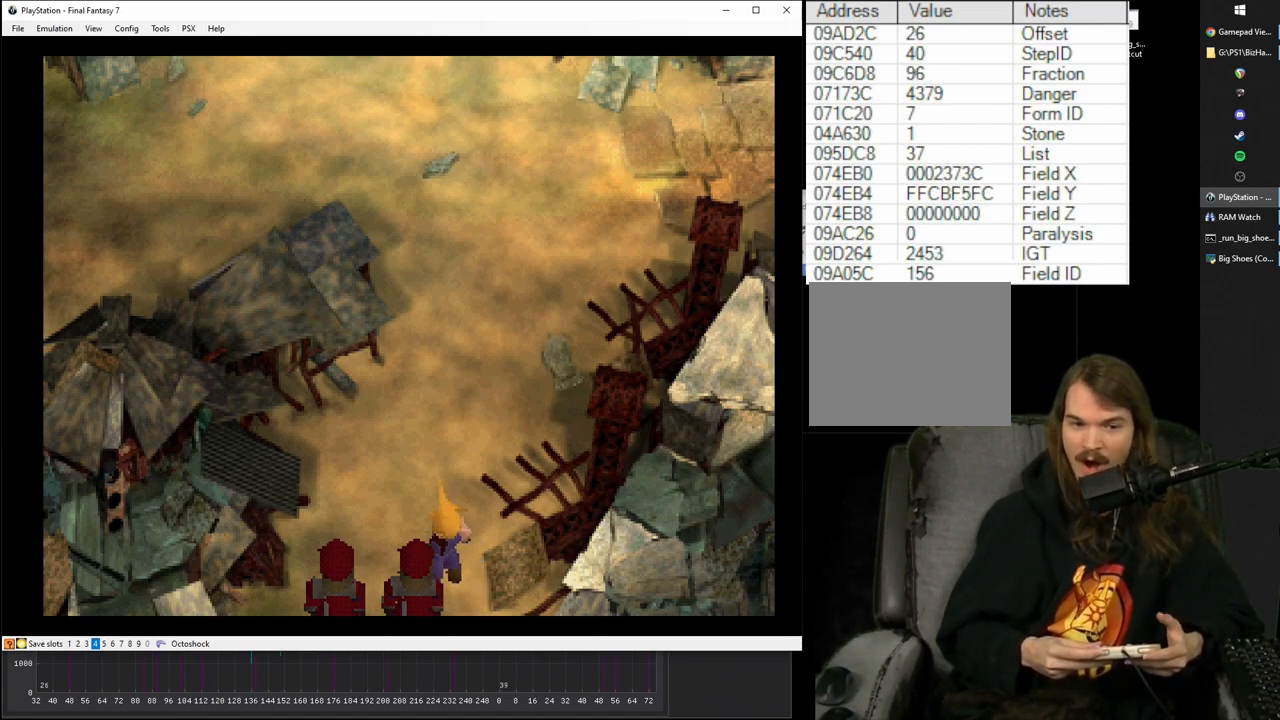
{"buttons": ["R1"], "events": []}
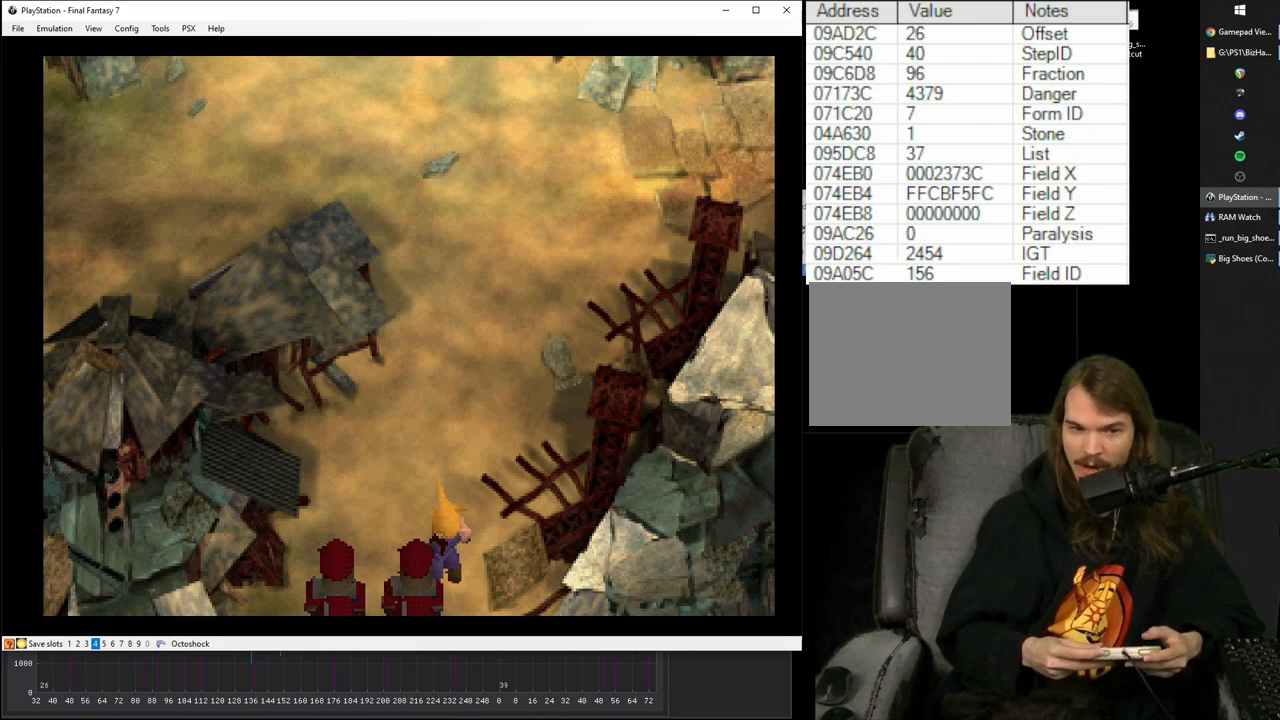
{"buttons": ["R1"], "events": []}
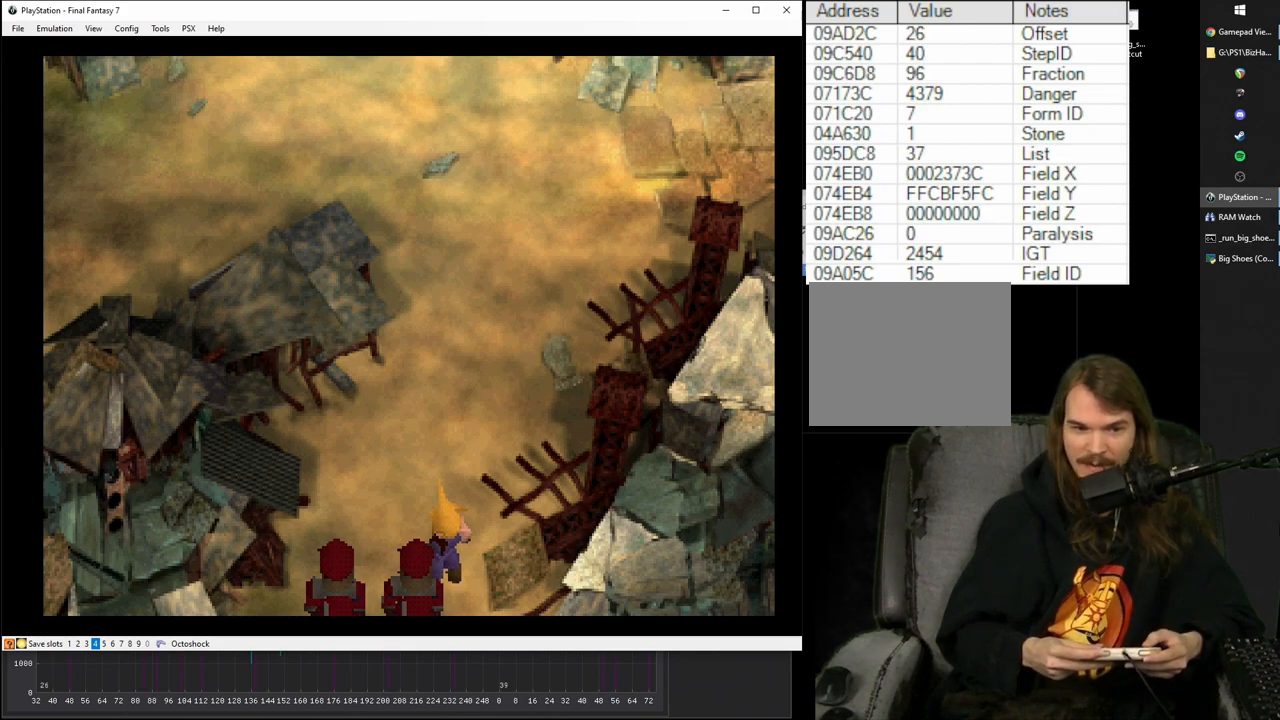
{"buttons": ["R1"], "events": [[400, "DPAD_LEFT", "down"], [433, "DPAD_LEFT", "up"]]}
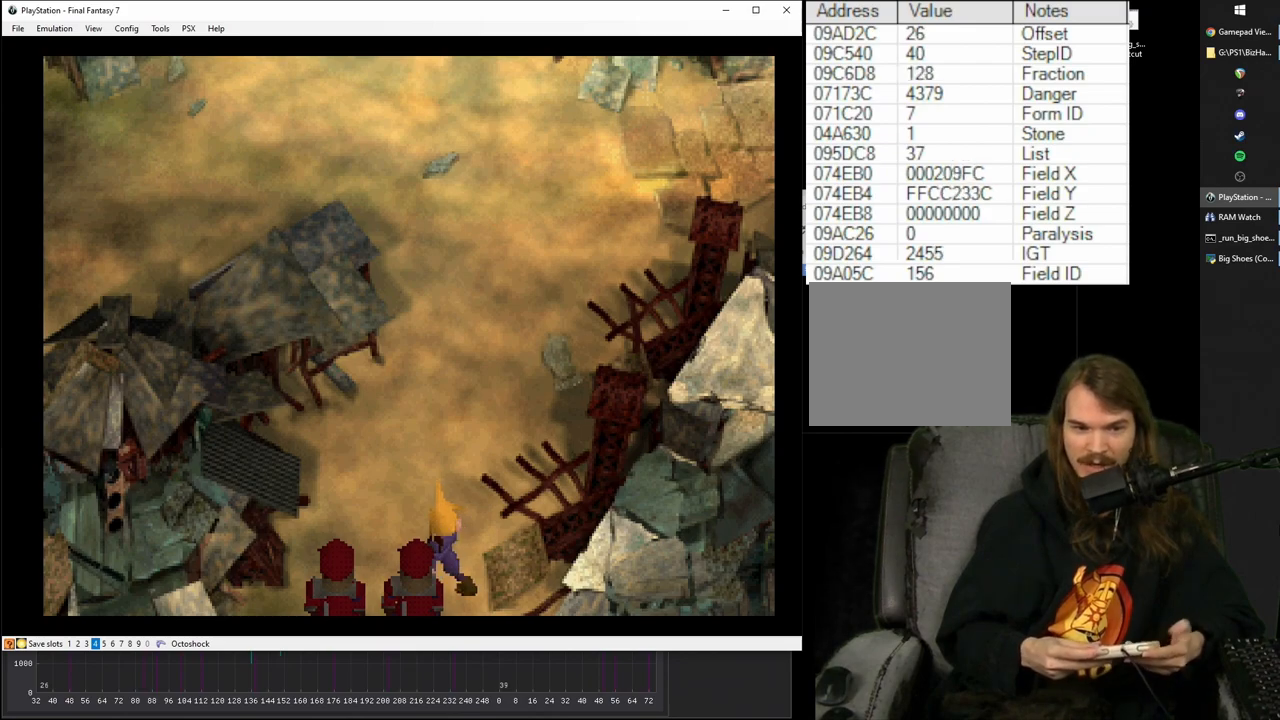
{"buttons": ["R1"], "events": []}
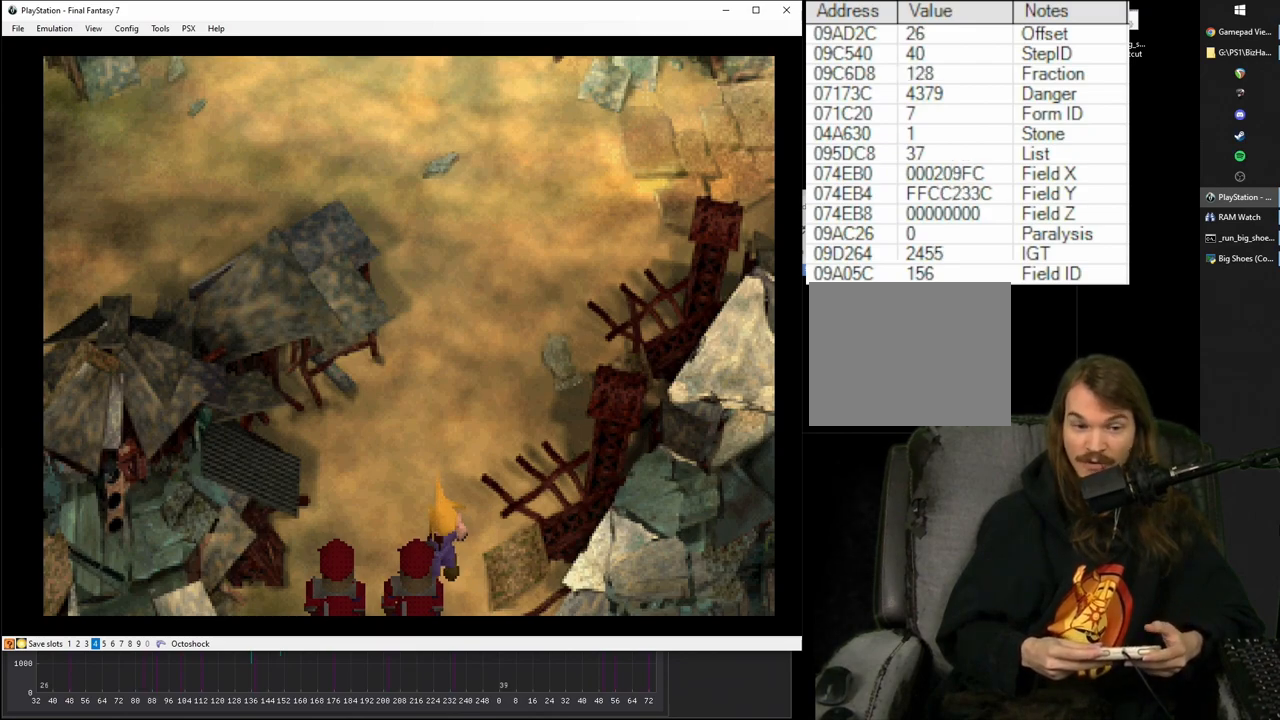
{"buttons": ["R1"], "events": []}
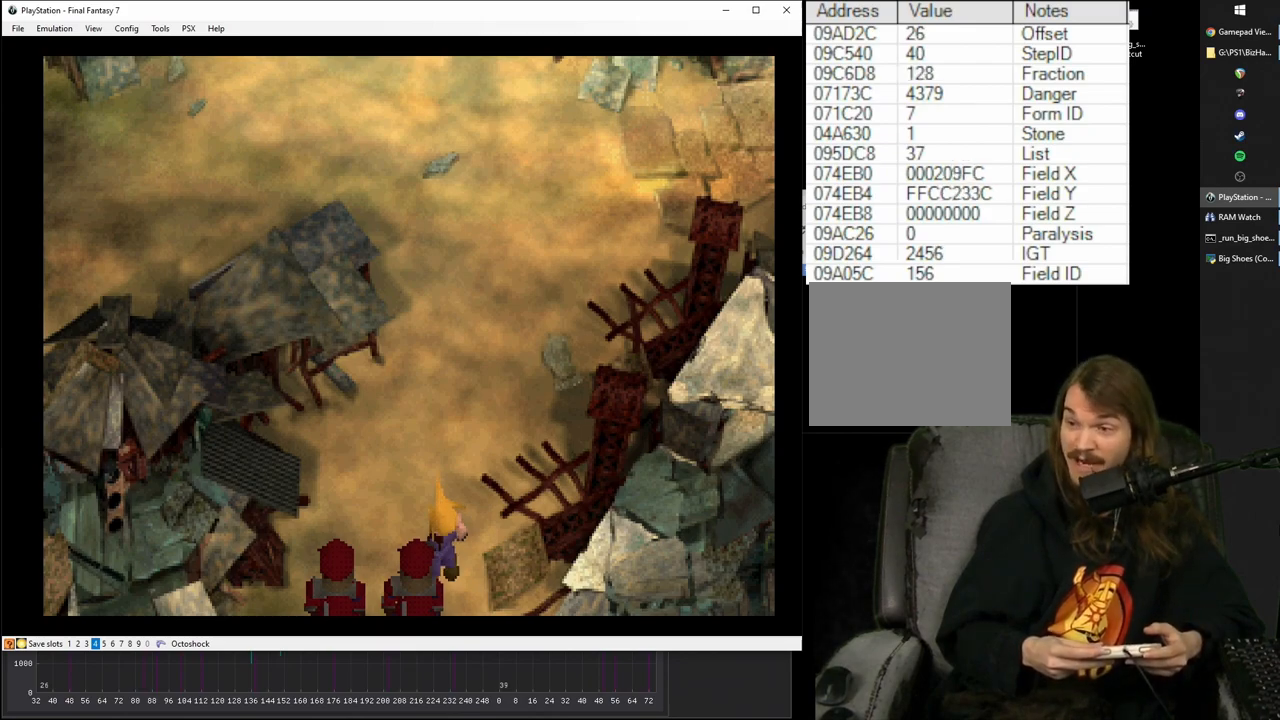
{"buttons": ["R1"], "events": []}
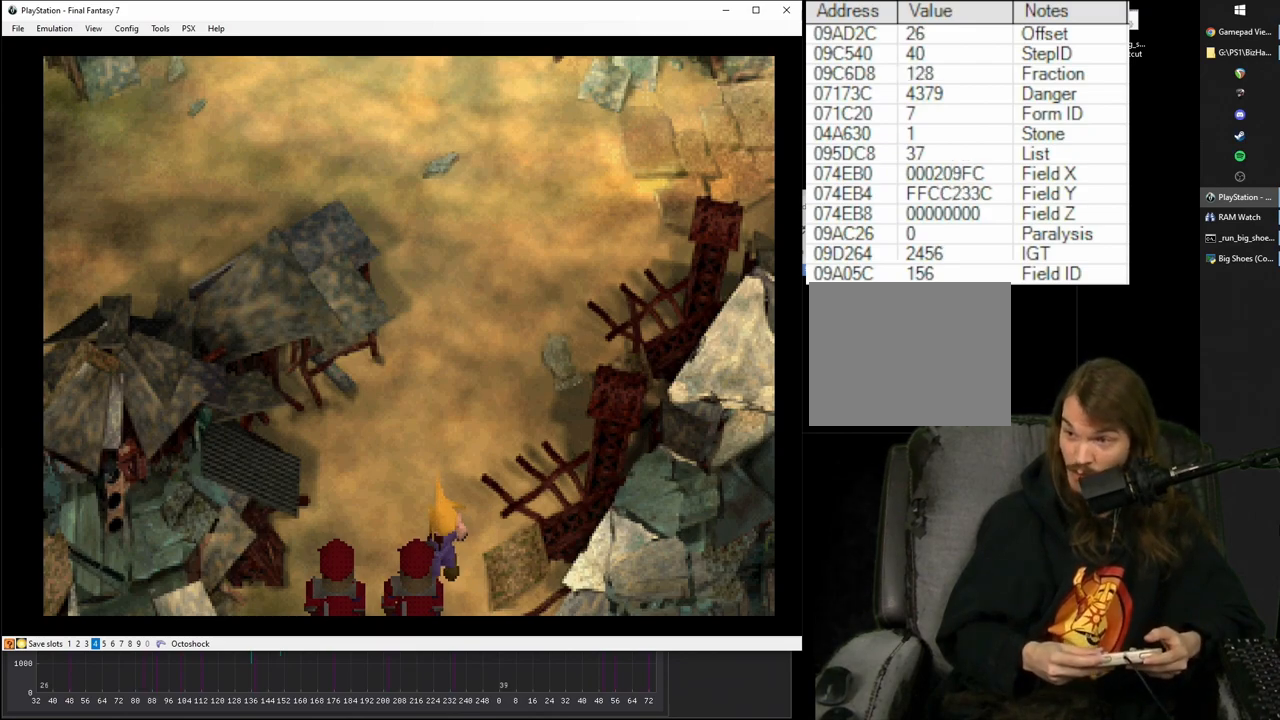
{"buttons": ["R1"], "events": []}
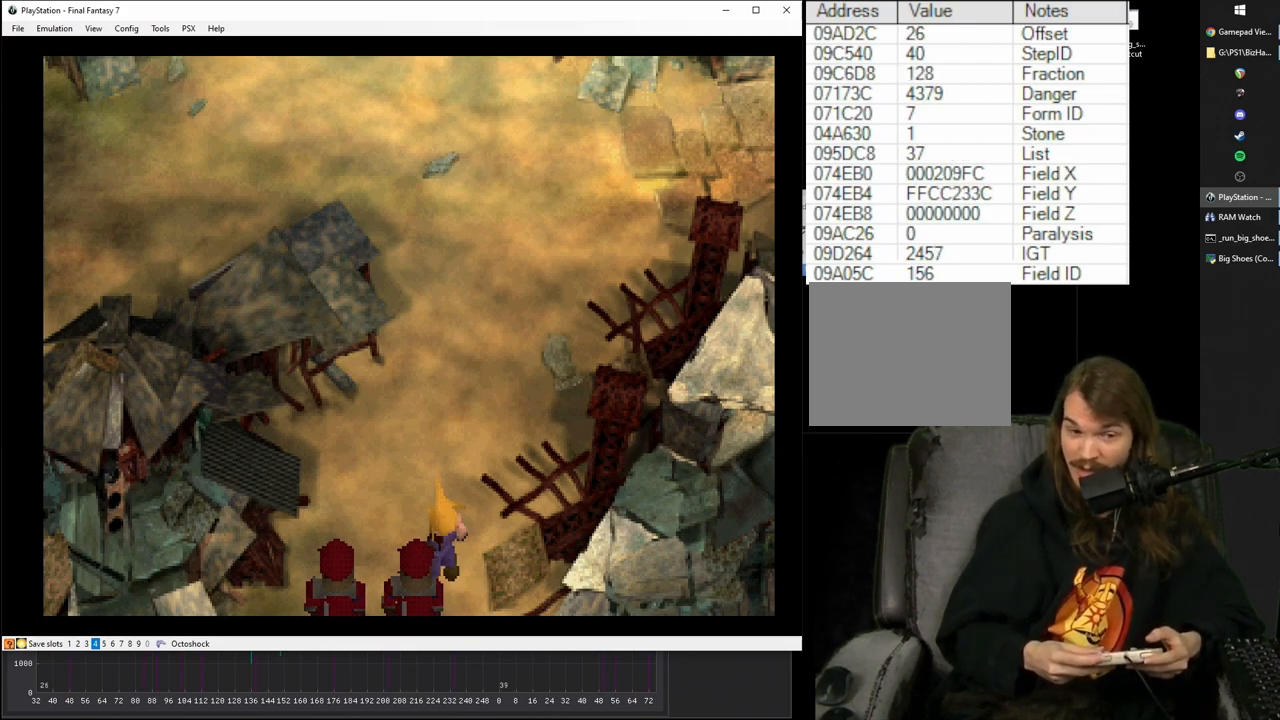
{"buttons": ["R1"], "events": []}
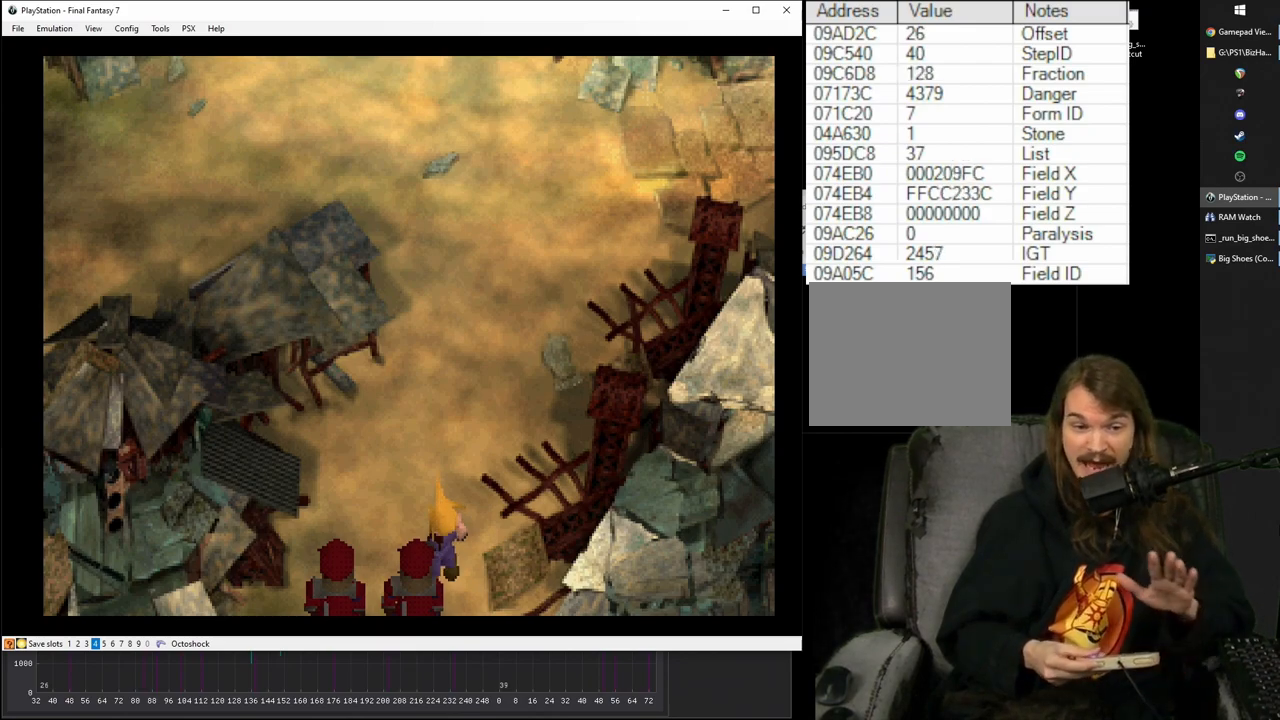
{"buttons": ["R1"], "events": []}
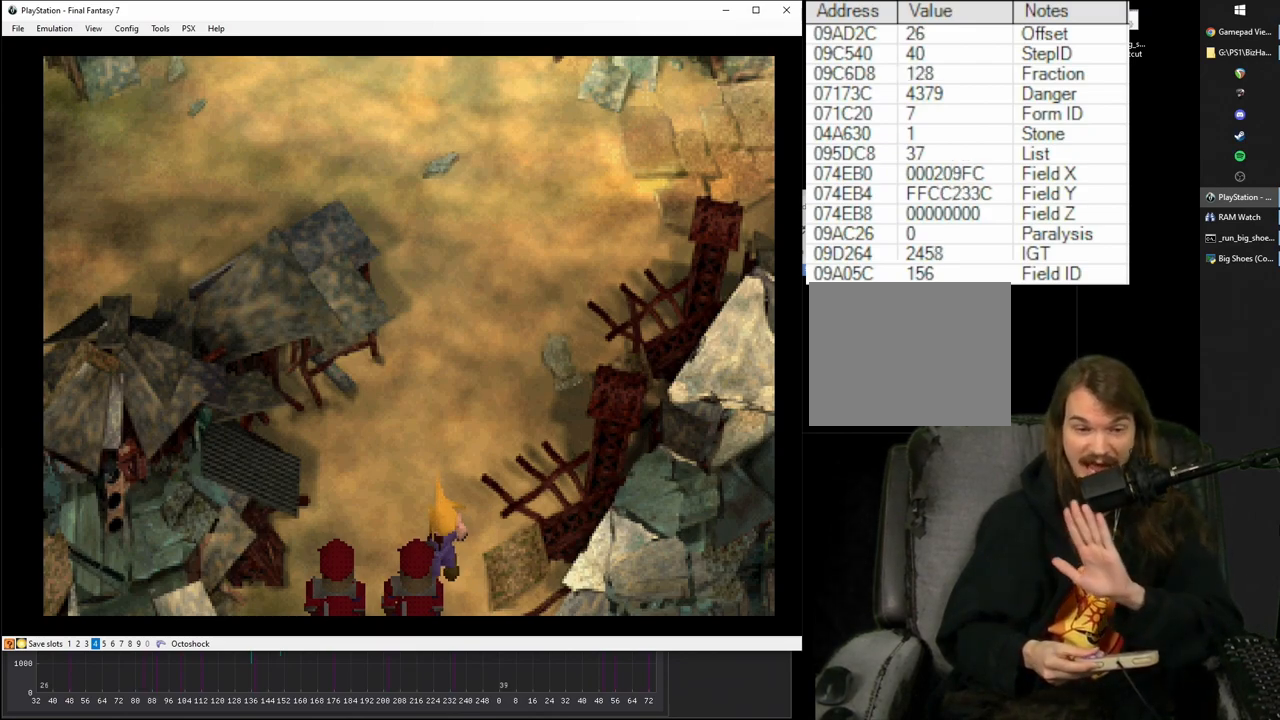
{"buttons": ["R1"], "events": []}
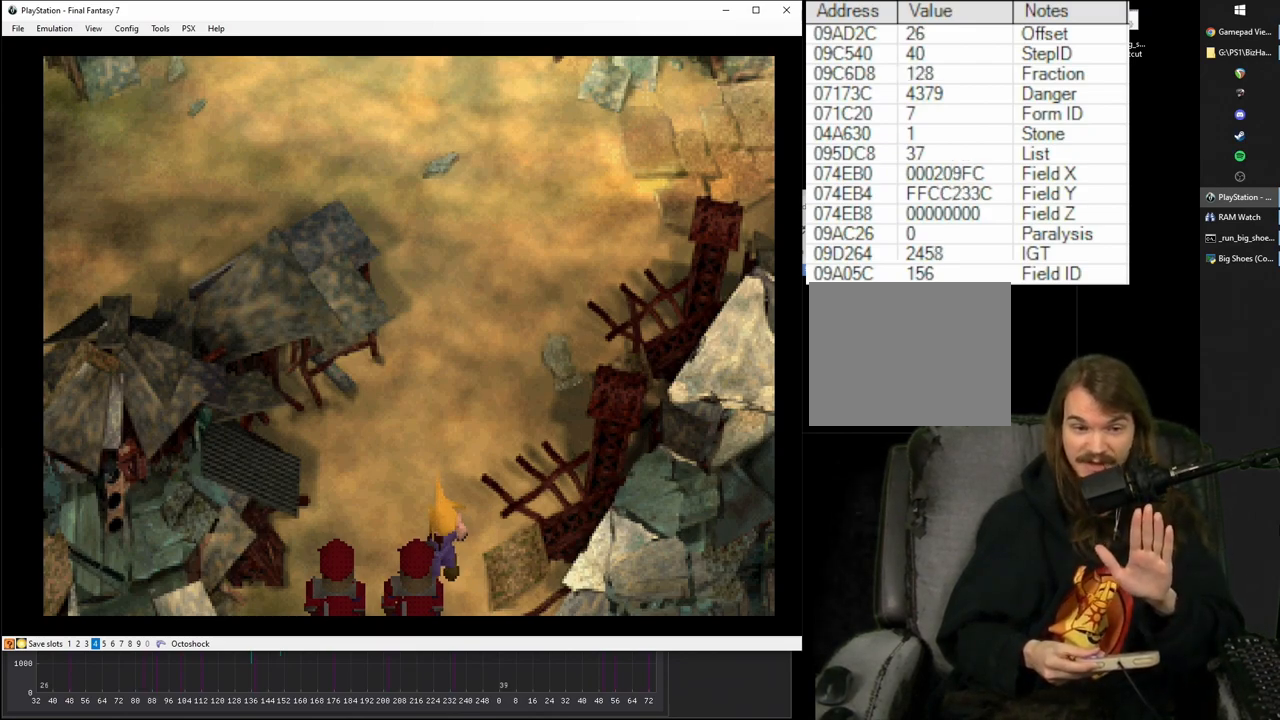
{"buttons": ["R1"], "events": []}
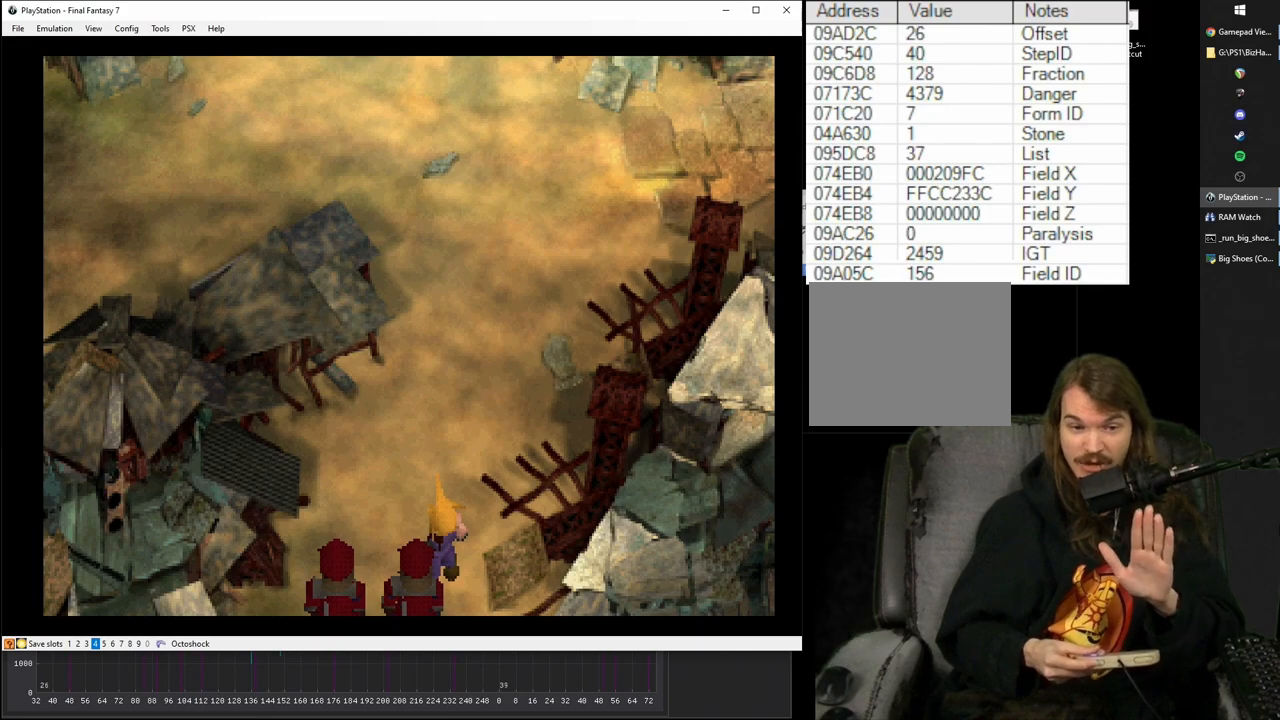
{"buttons": ["R1"], "events": []}
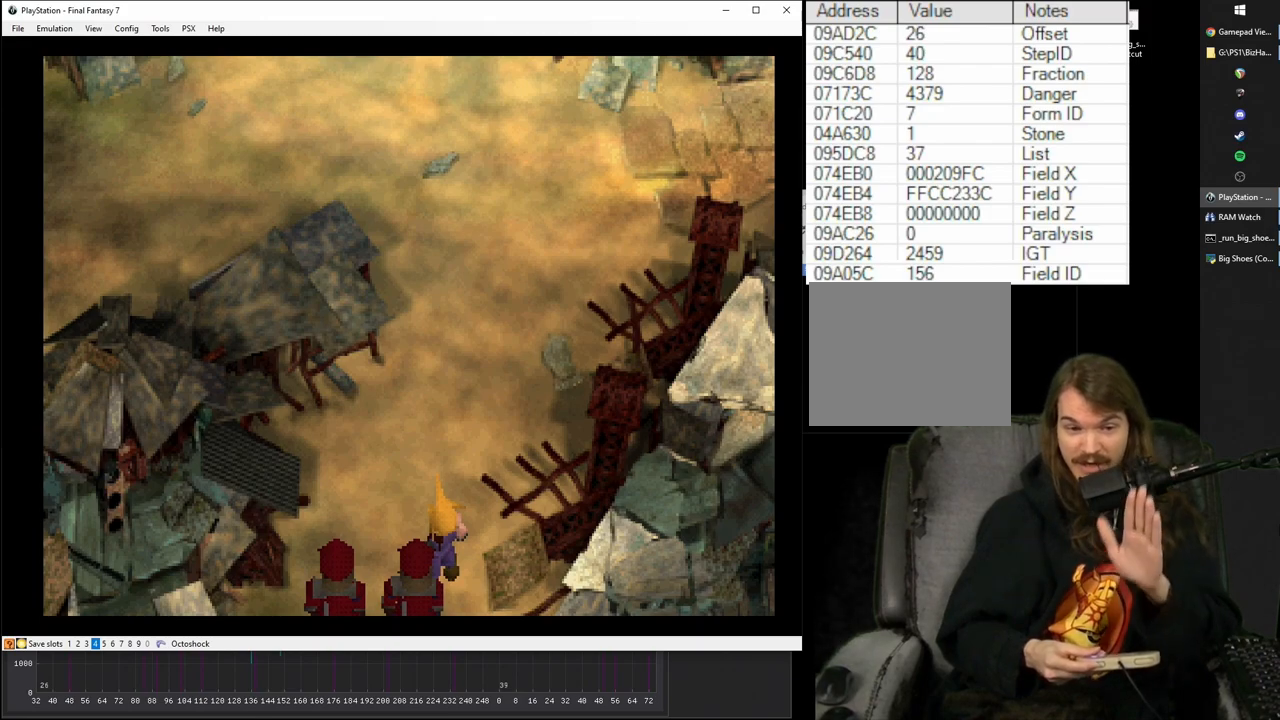
{"buttons": ["R1"], "events": []}
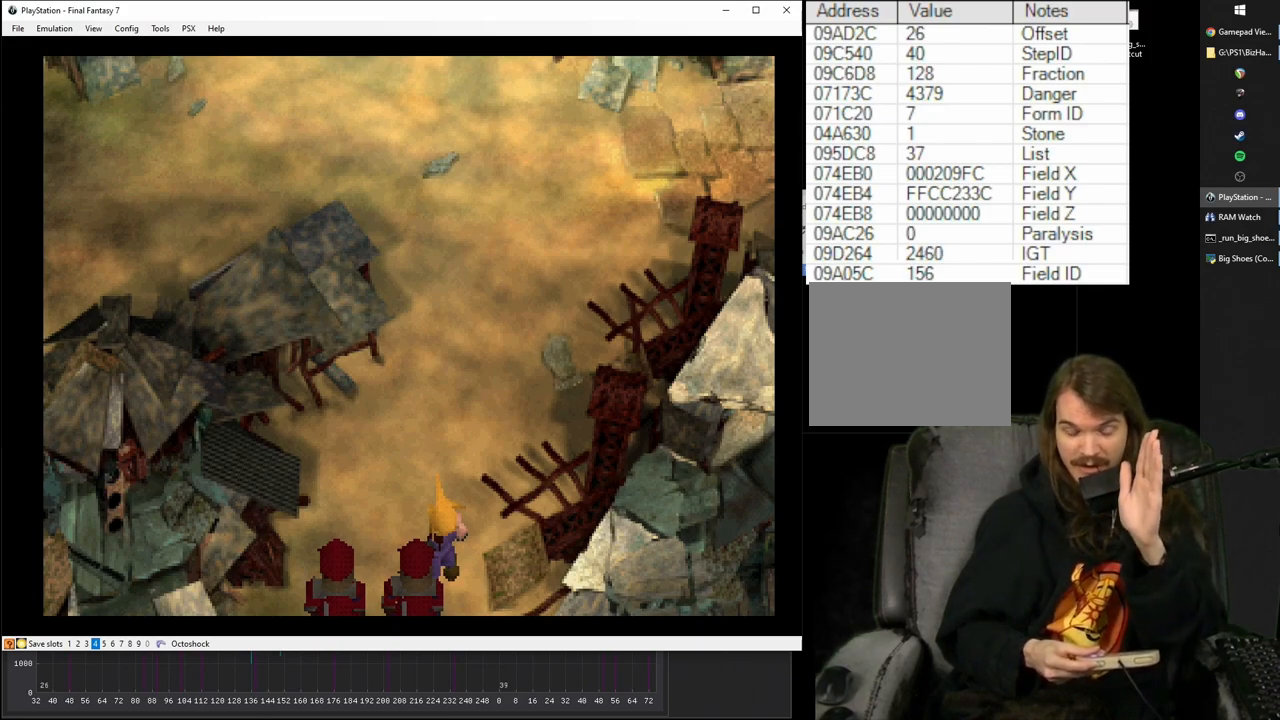
{"buttons": ["R1"], "events": []}
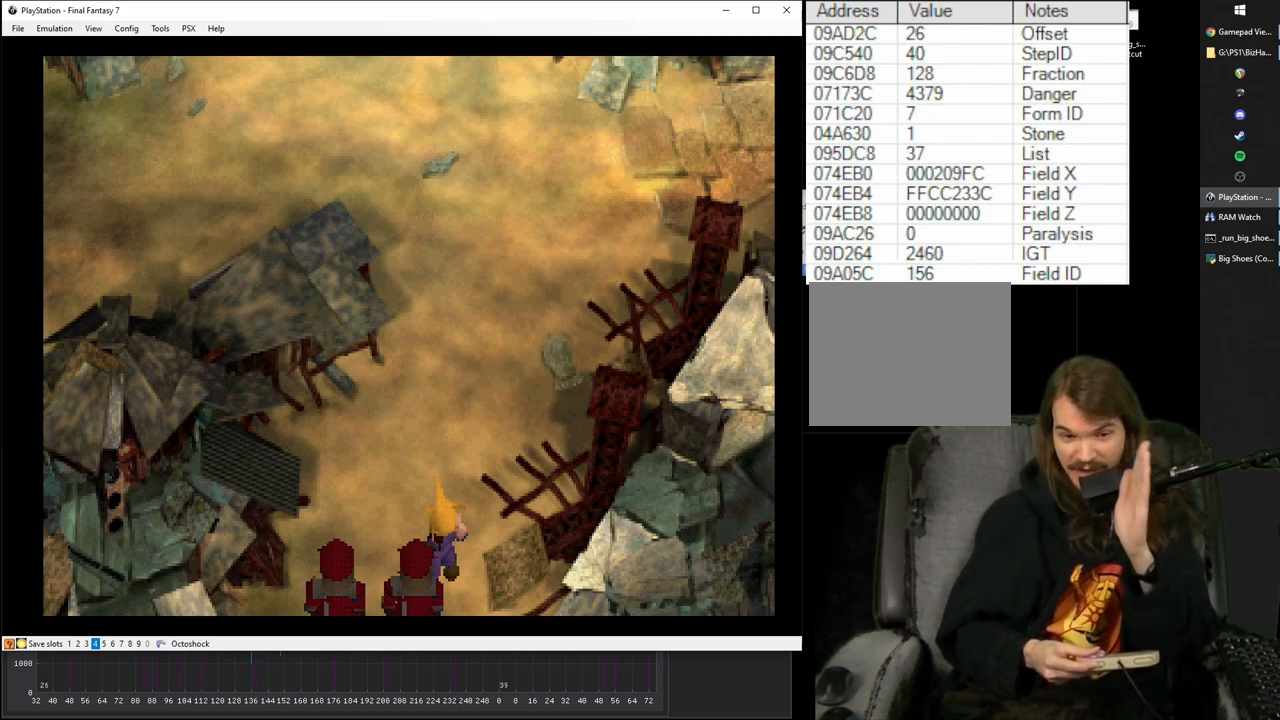
{"buttons": ["R1"], "events": []}